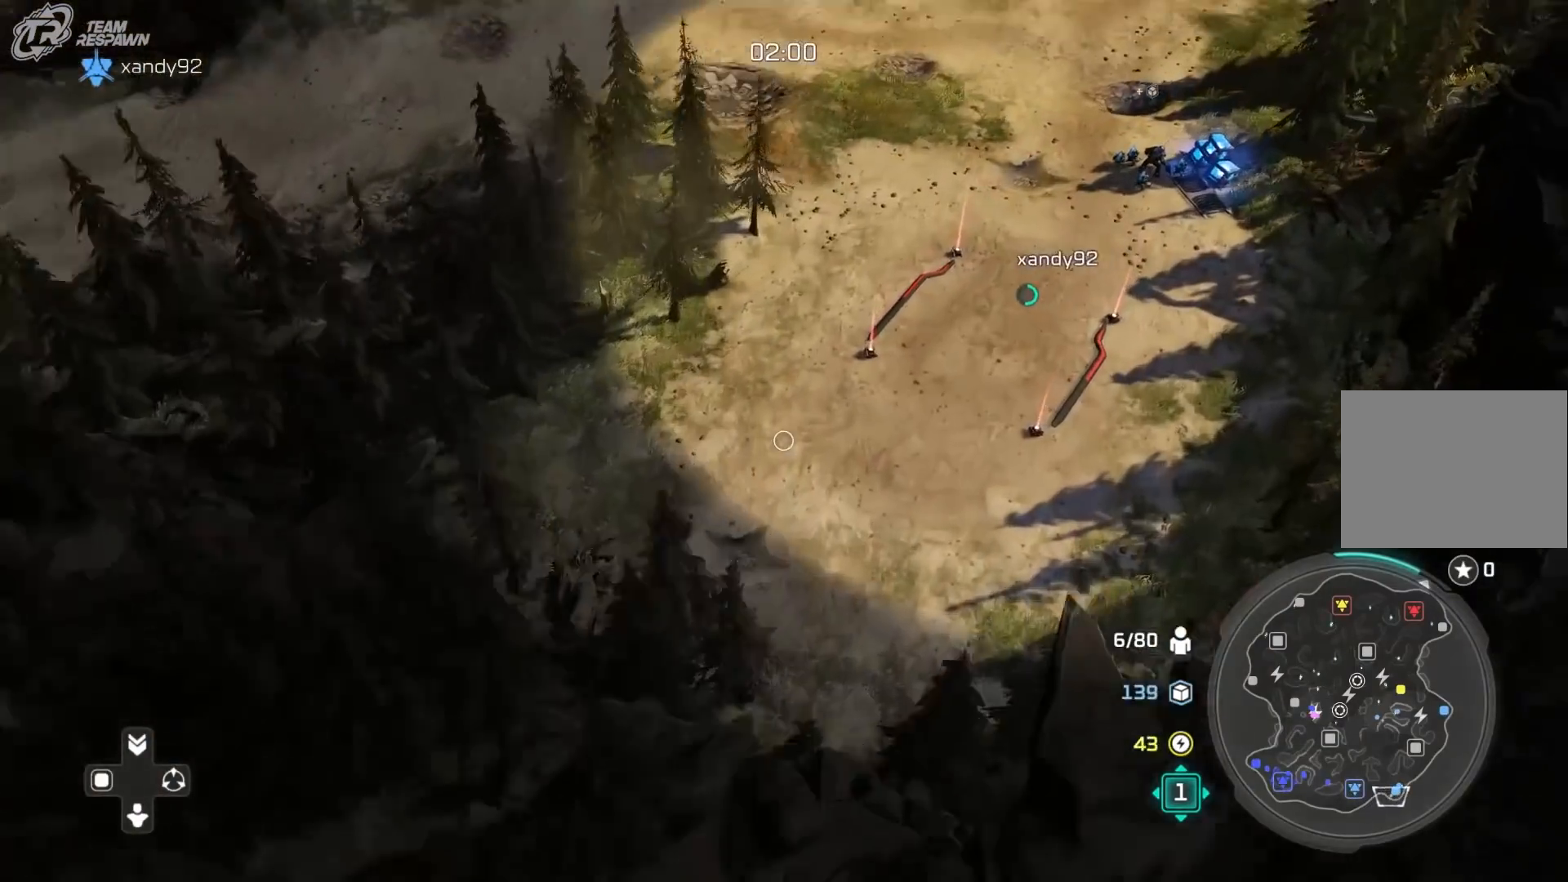
Gameplay with a controller (Xbox layout); each line is a JSON object with the inputs held at the frame after it. "events" lists button and stick changes between this image and that frame as [ms after this image, input, new state], when the widget could be followed in between. Not read: DPAD_RIGHT HOME L2 L3 R3 START.
{"buttons": [], "left_stick": "up-left", "right_stick": "center", "events": [[17, "left_stick", "center"], [483, "left_stick", "up-left"]]}
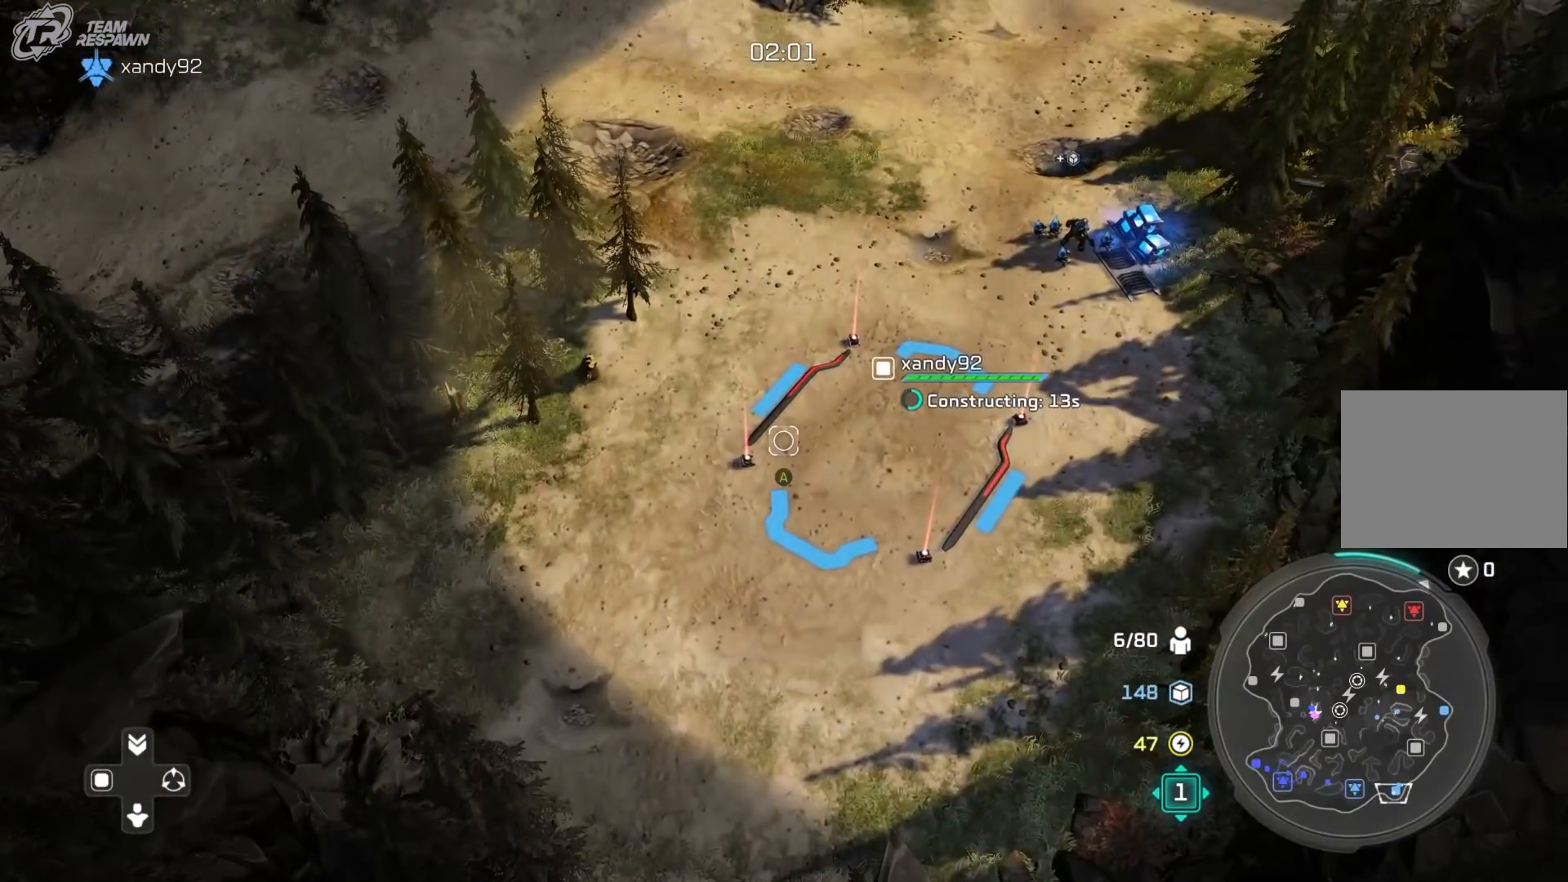
{"buttons": [], "left_stick": "up-right", "right_stick": "center", "events": [[183, "Y", "down"], [283, "Y", "up"], [350, "left_stick", "up"], [450, "left_stick", "up-right"]]}
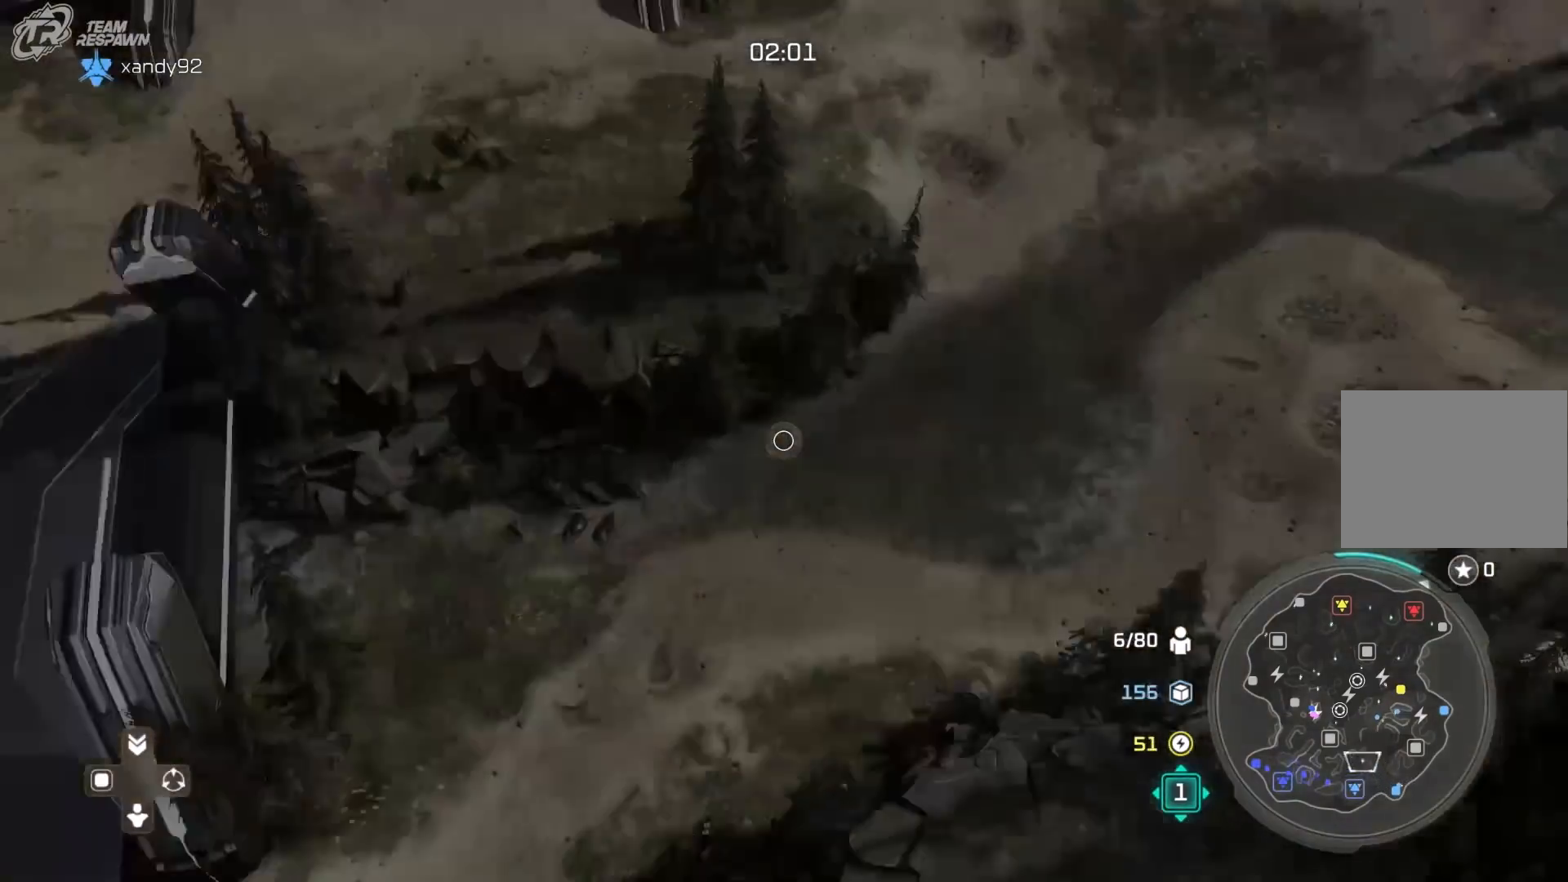
{"buttons": ["B"], "left_stick": "center", "right_stick": "center", "events": [[117, "left_stick", "up"], [217, "left_stick", "center"], [317, "B", "down"], [383, "B", "up"], [483, "B", "down"]]}
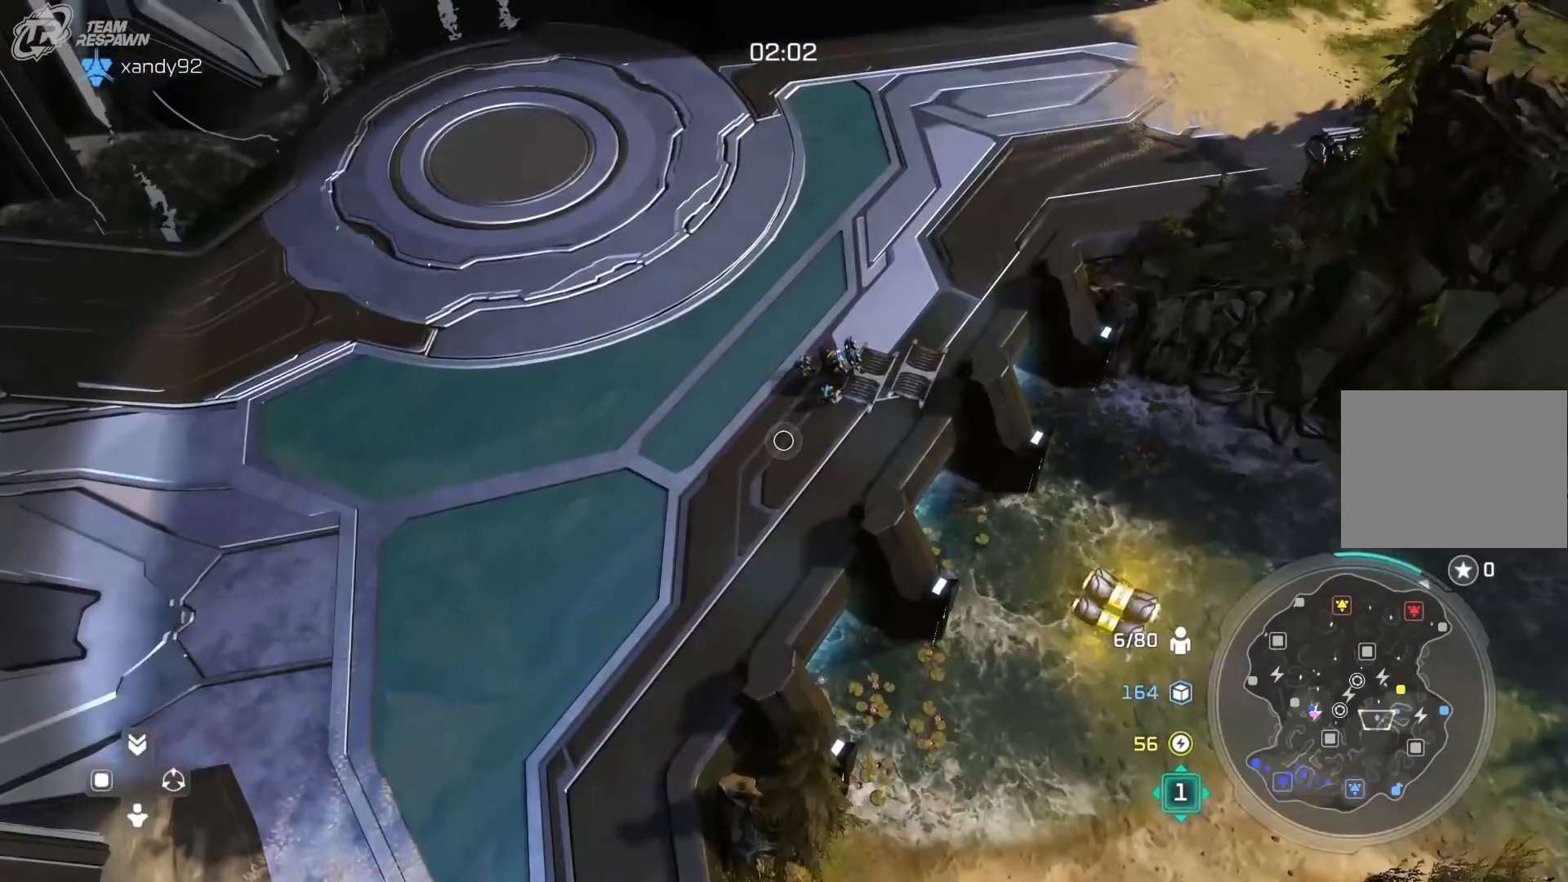
{"buttons": [], "left_stick": "center", "right_stick": "center", "events": [[117, "B", "up"], [183, "left_stick", "down-right"], [350, "left_stick", "center"]]}
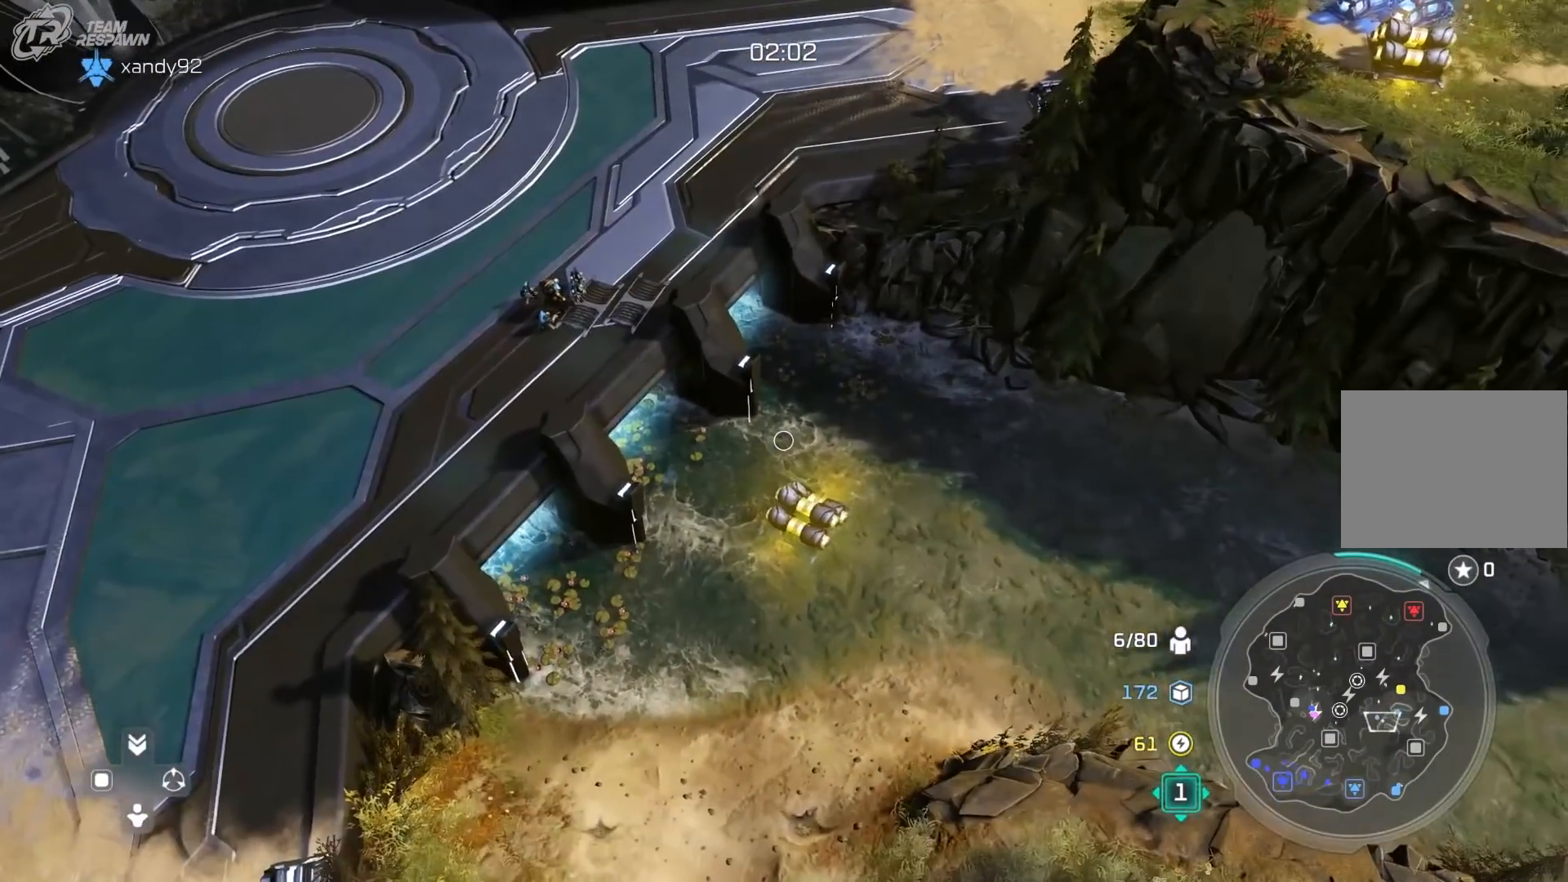
{"buttons": ["A"], "left_stick": "center", "right_stick": "center", "events": [[17, "A", "down"], [17, "left_stick", "down"], [83, "left_stick", "center"], [183, "left_stick", "up-left"], [450, "left_stick", "center"]]}